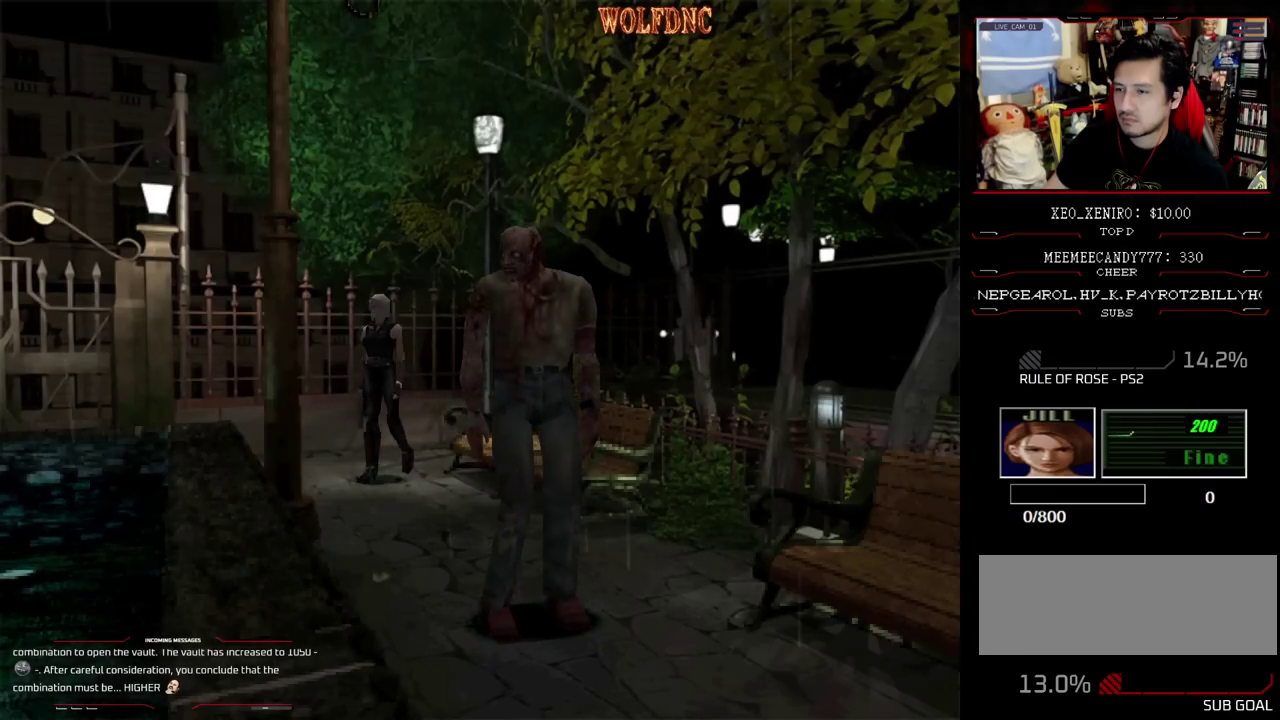
Gameplay with a controller (PlayStation layout); each line is a JSON object with the inputs held at the frame after it. "events" lists button and stick changes between this image and that frame as [ms after this image, input, new state], when the widget could be followed in between. Not read: L3 R3 other_buttons.
{"buttons": ["R1"], "events": [[183, "DPAD_LEFT", "up"], [283, "DPAD_LEFT", "down"], [367, "R1", "down"], [467, "DPAD_LEFT", "up"], [467, "DPAD_UP", "up"]]}
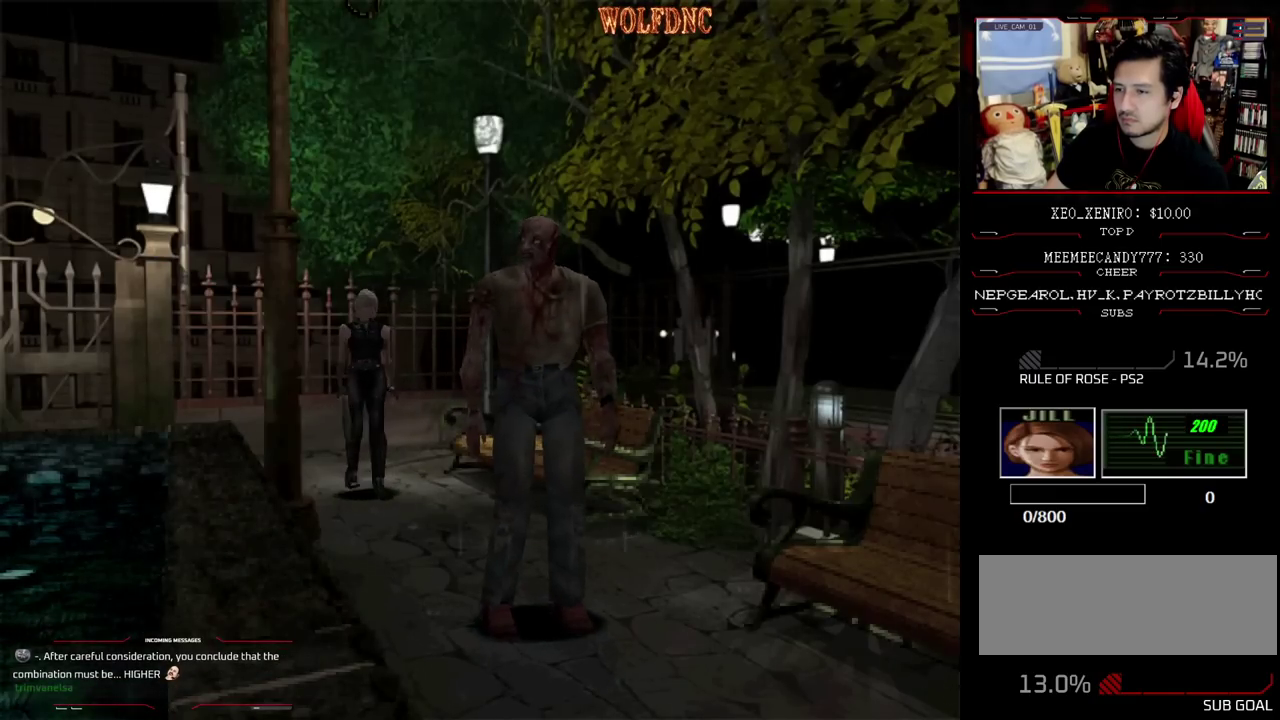
{"buttons": ["R1"], "events": [[333, "DPAD_LEFT", "down"], [483, "DPAD_LEFT", "up"]]}
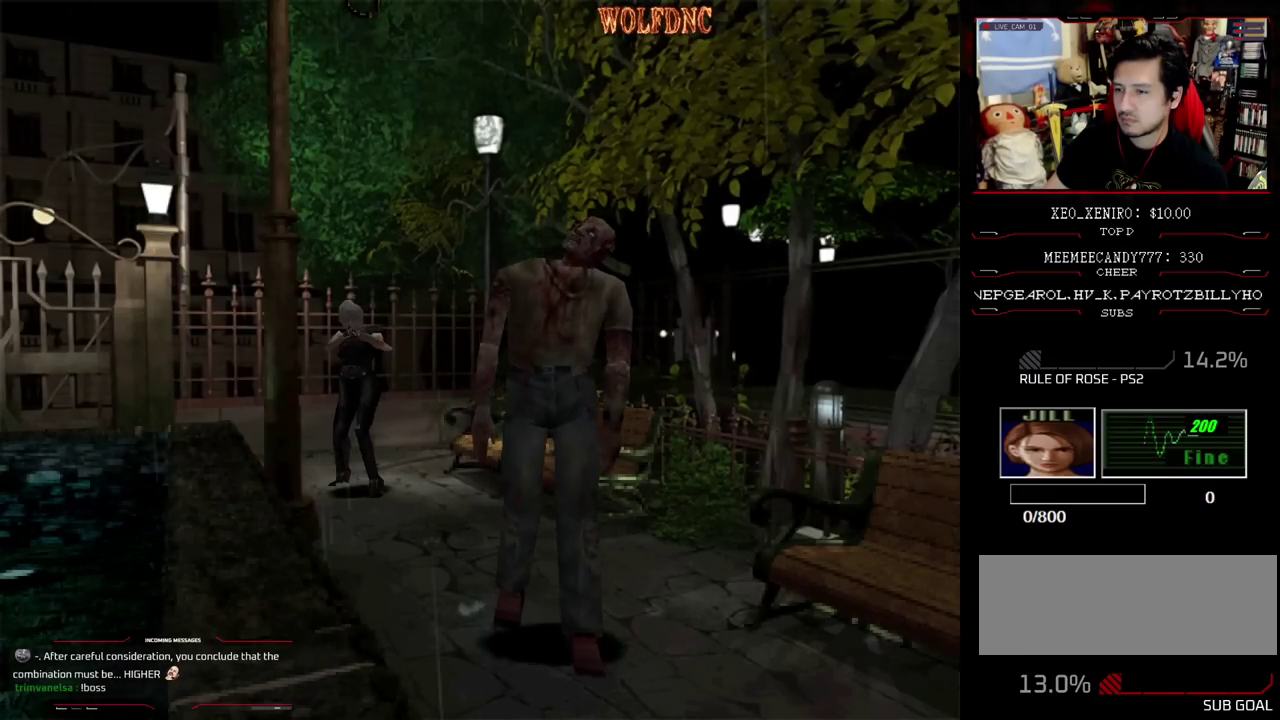
{"buttons": ["R1"], "events": [[300, "DPAD_DOWN", "down"], [350, "CROSS", "down"], [350, "DPAD_DOWN", "up"], [450, "CROSS", "up"]]}
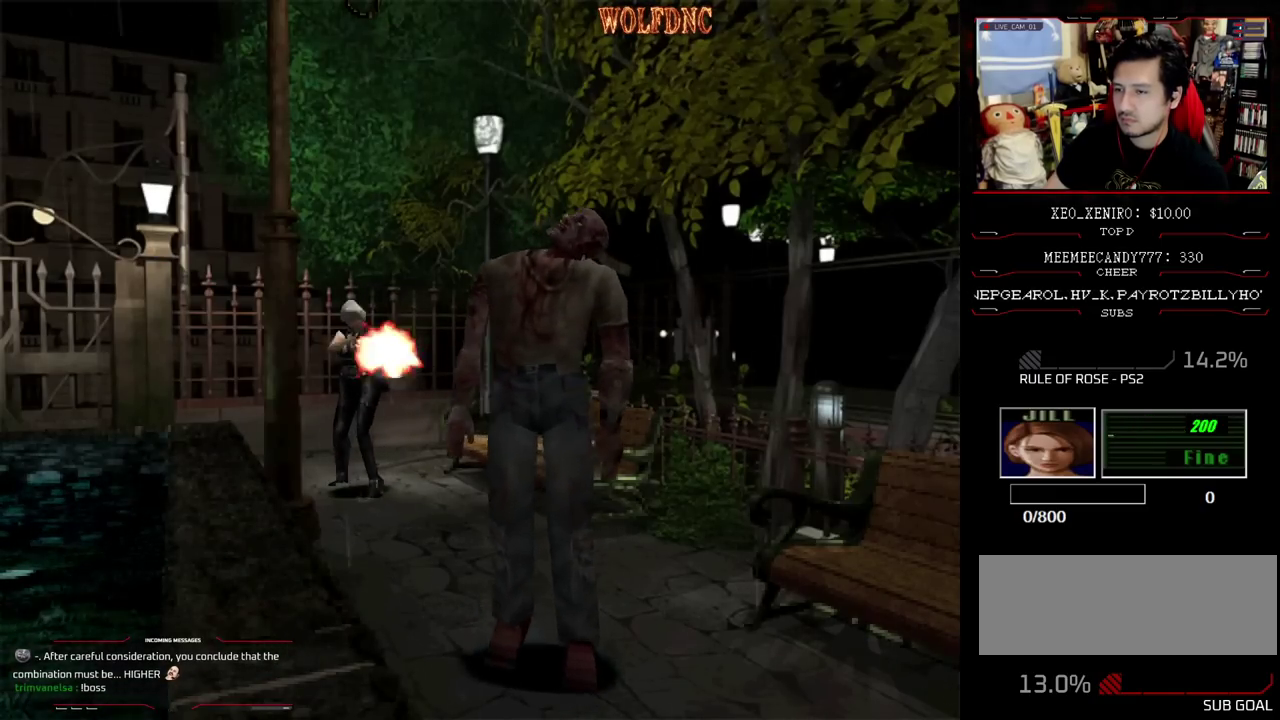
{"buttons": ["R1"], "events": []}
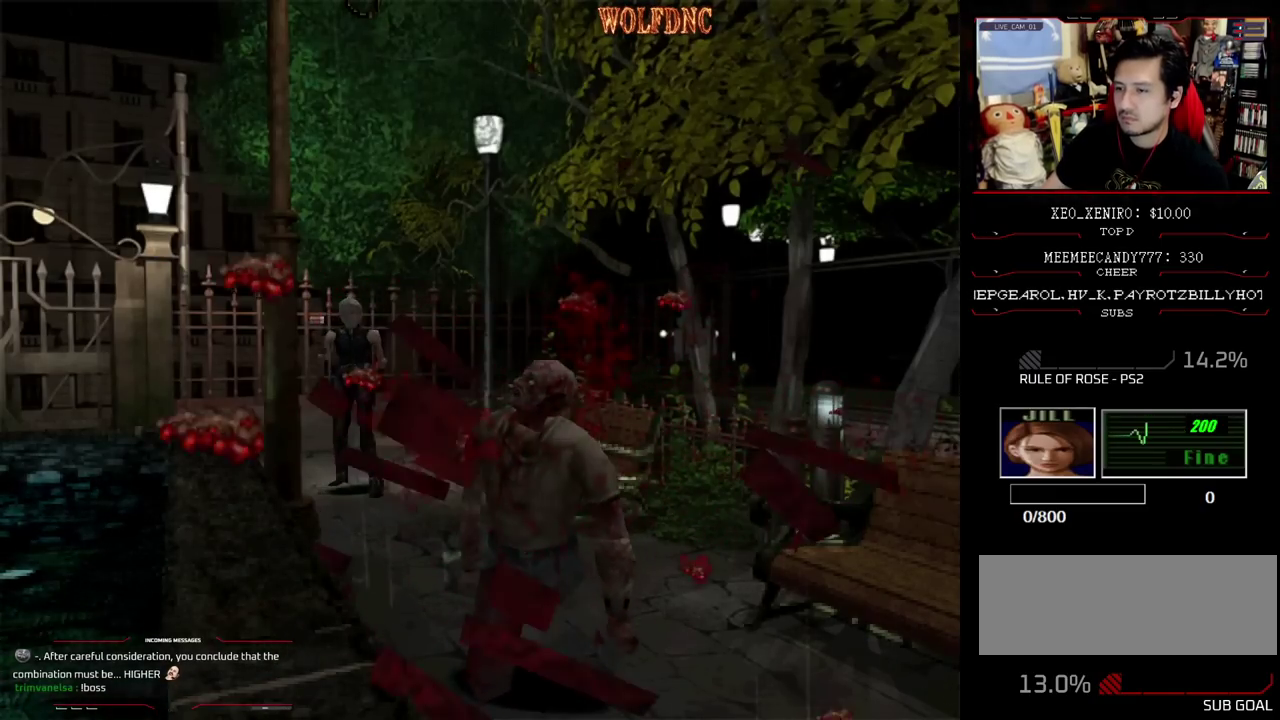
{"buttons": ["SQUARE", "DPAD_UP"], "events": [[67, "R1", "up"], [200, "DPAD_UP", "down"], [250, "SQUARE", "down"]]}
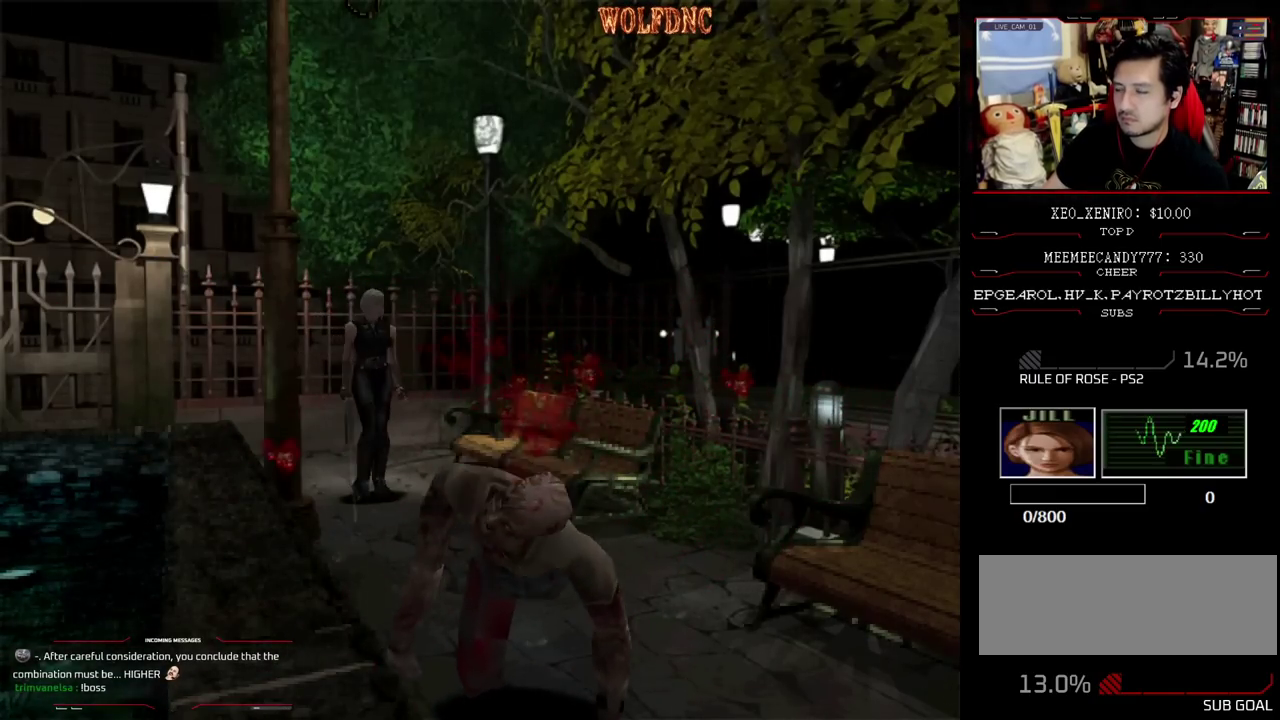
{"buttons": ["SQUARE", "DPAD_UP"], "events": []}
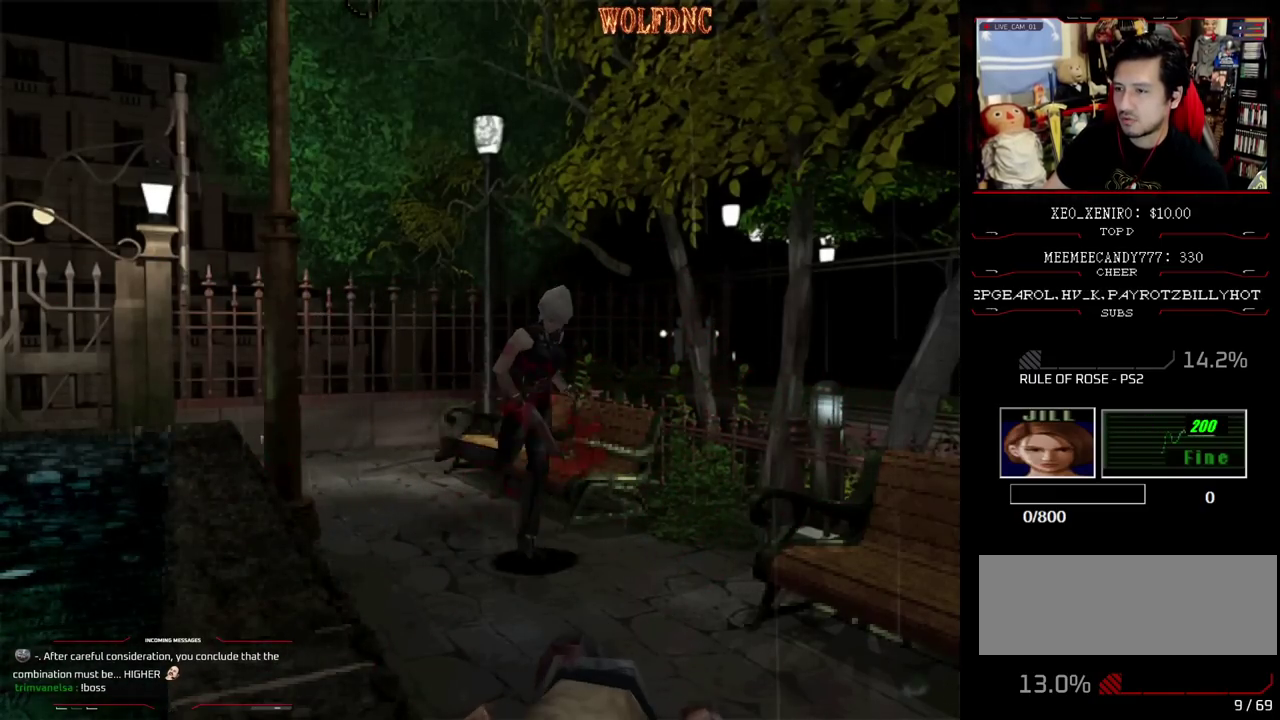
{"buttons": ["SQUARE", "DPAD_UP"], "events": [[133, "DPAD_RIGHT", "down"], [233, "DPAD_RIGHT", "up"]]}
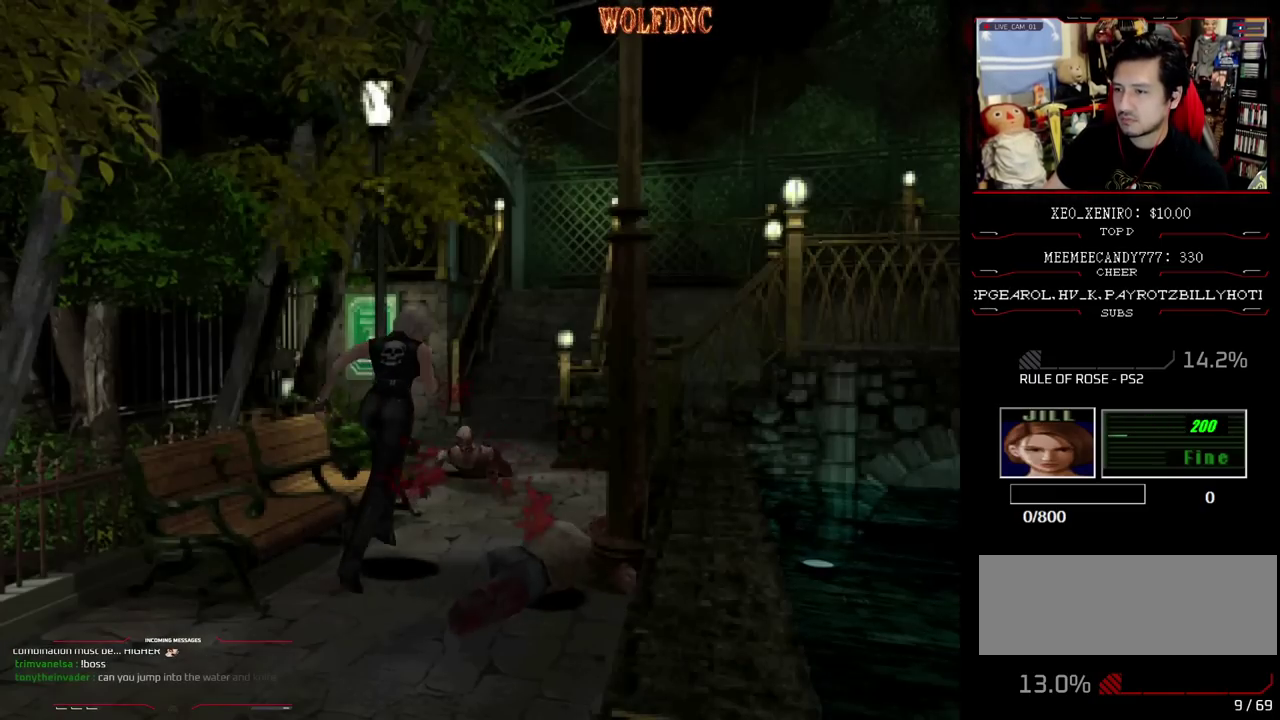
{"buttons": ["DPAD_RIGHT"], "events": [[100, "DPAD_UP", "up"], [100, "SQUARE", "up"], [433, "DPAD_RIGHT", "down"]]}
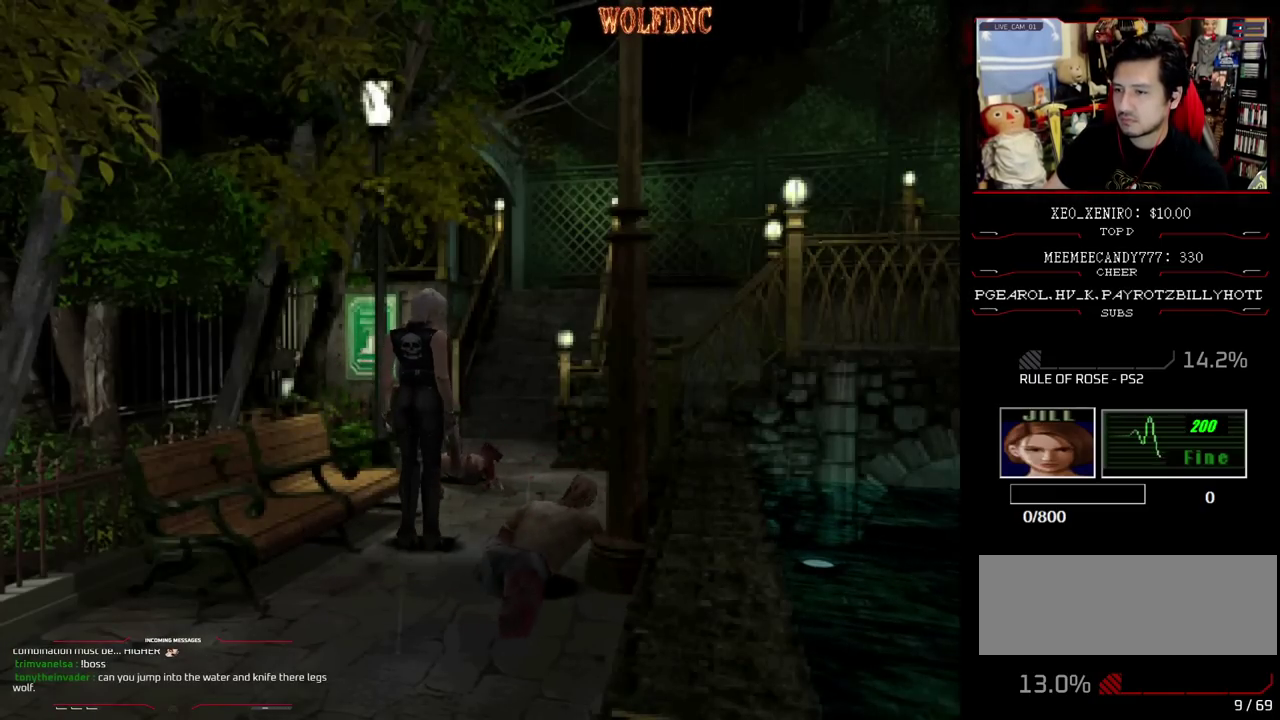
{"buttons": ["SQUARE", "DPAD_UP", "DPAD_LEFT"], "events": [[33, "DPAD_RIGHT", "up"], [33, "DPAD_UP", "down"], [33, "SQUARE", "down"], [117, "DPAD_RIGHT", "down"], [267, "DPAD_LEFT", "down"], [267, "DPAD_RIGHT", "up"]]}
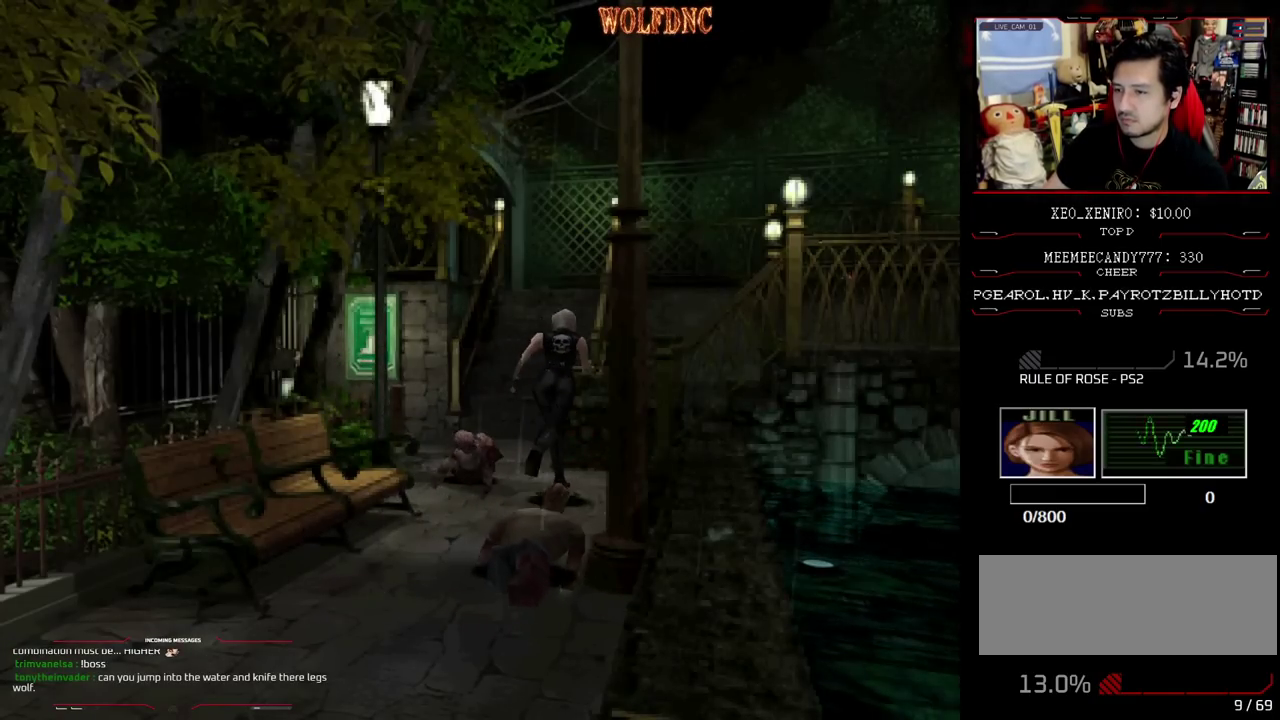
{"buttons": ["SQUARE", "DPAD_UP", "DPAD_LEFT"], "events": [[83, "DPAD_LEFT", "up"], [283, "DPAD_LEFT", "down"]]}
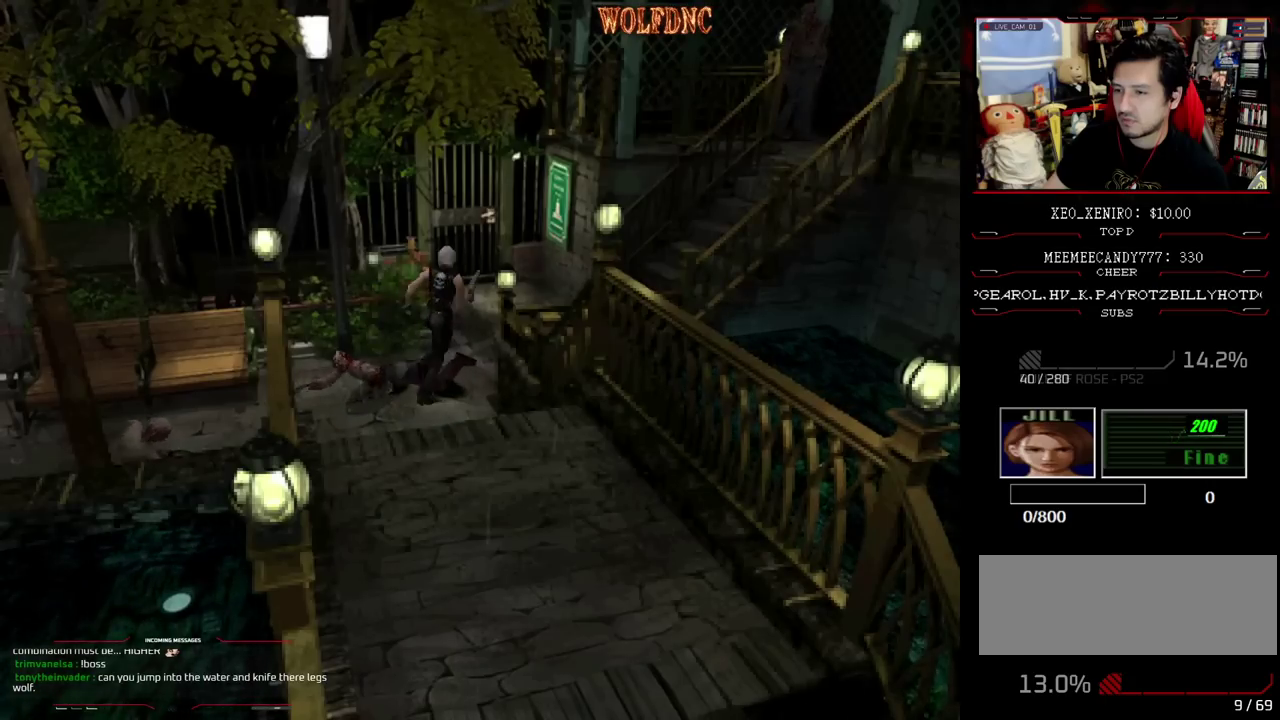
{"buttons": ["SQUARE", "DPAD_UP"], "events": [[150, "DPAD_LEFT", "up"]]}
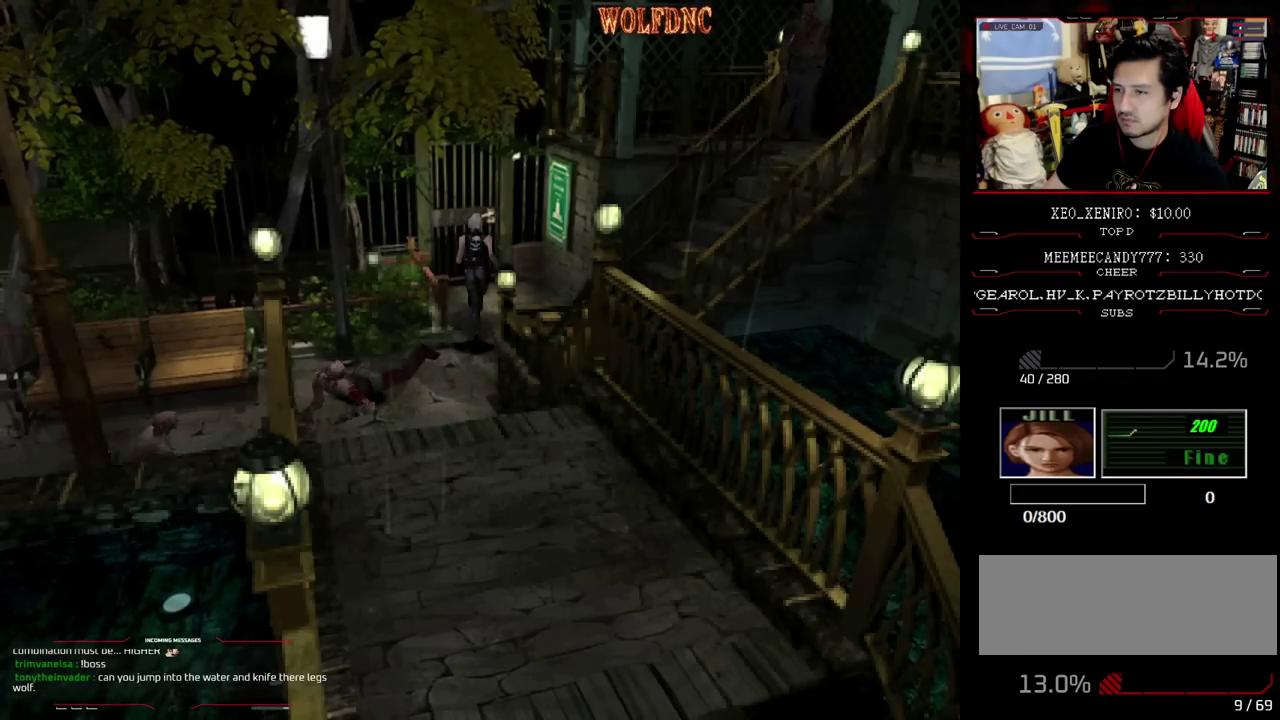
{"buttons": ["CROSS", "SQUARE", "DPAD_UP"], "events": [[67, "CROSS", "down"], [167, "DPAD_LEFT", "down"], [217, "DPAD_LEFT", "up"]]}
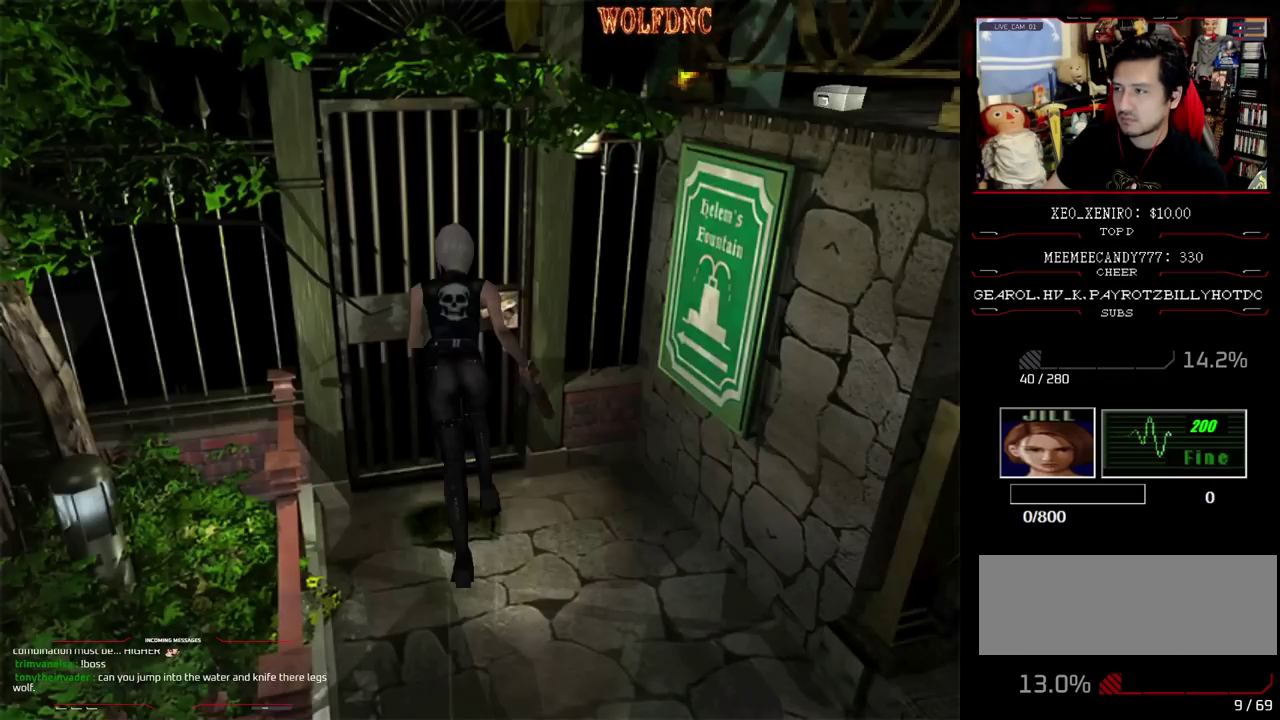
{"buttons": ["SQUARE", "DPAD_UP"], "events": [[367, "CROSS", "up"]]}
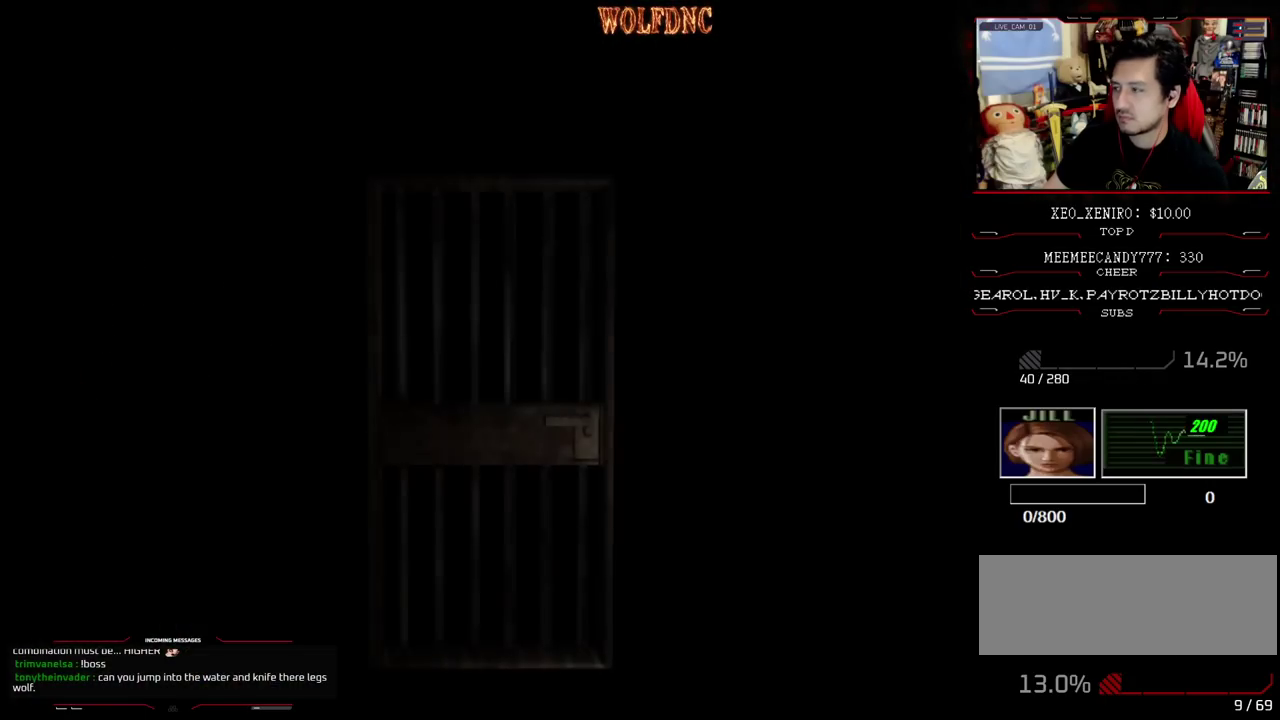
{"buttons": ["SQUARE", "DPAD_UP"], "events": []}
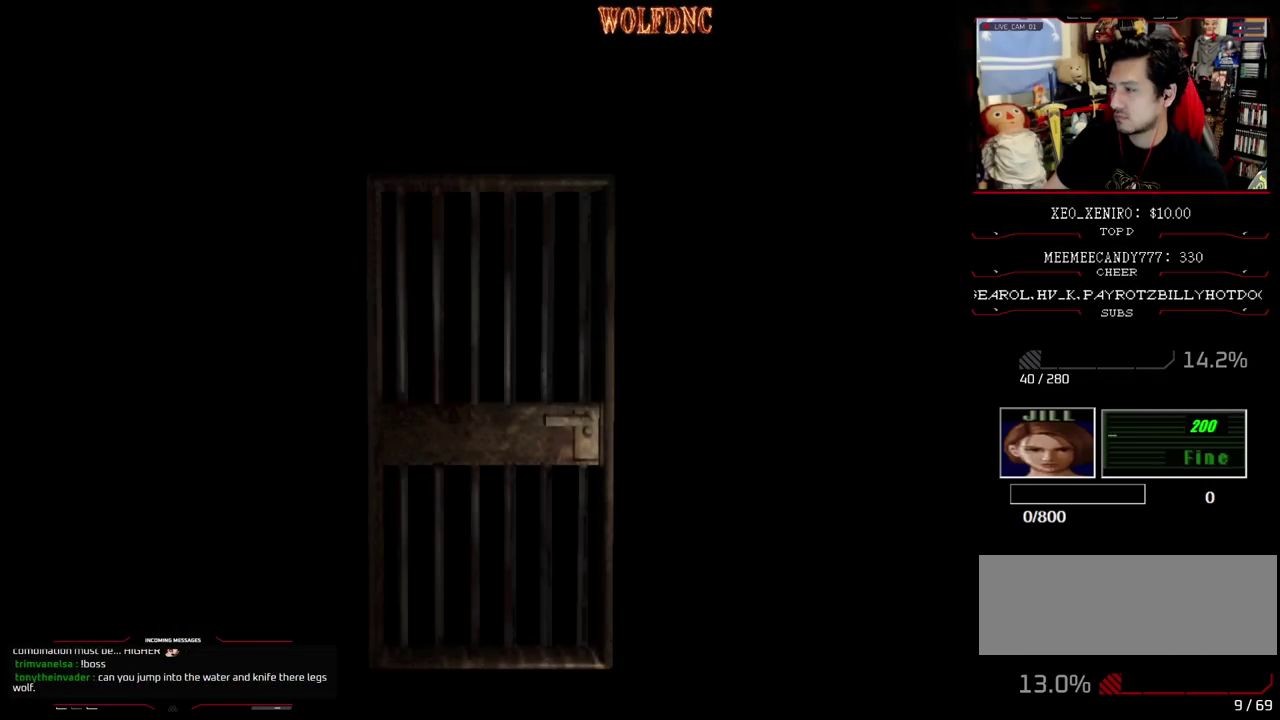
{"buttons": ["SQUARE", "DPAD_UP"], "events": [[267, "SELECT", "down"], [317, "SELECT", "up"]]}
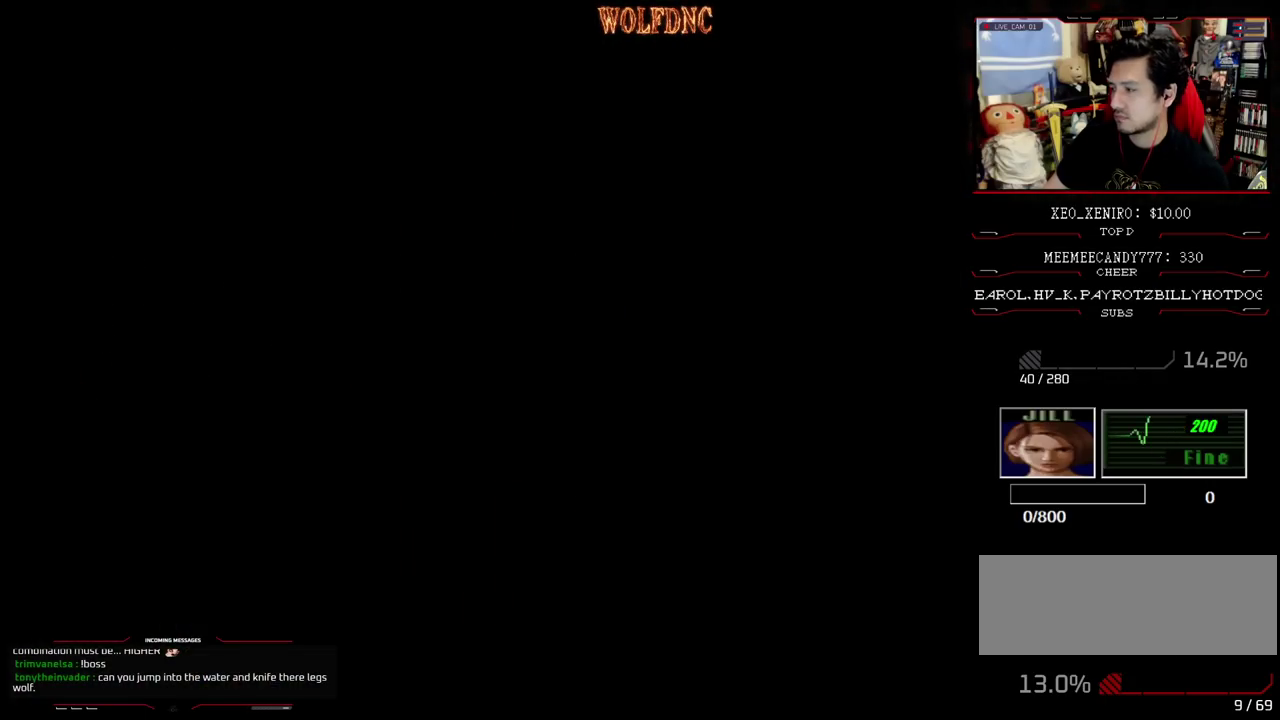
{"buttons": ["SQUARE", "DPAD_UP"], "events": []}
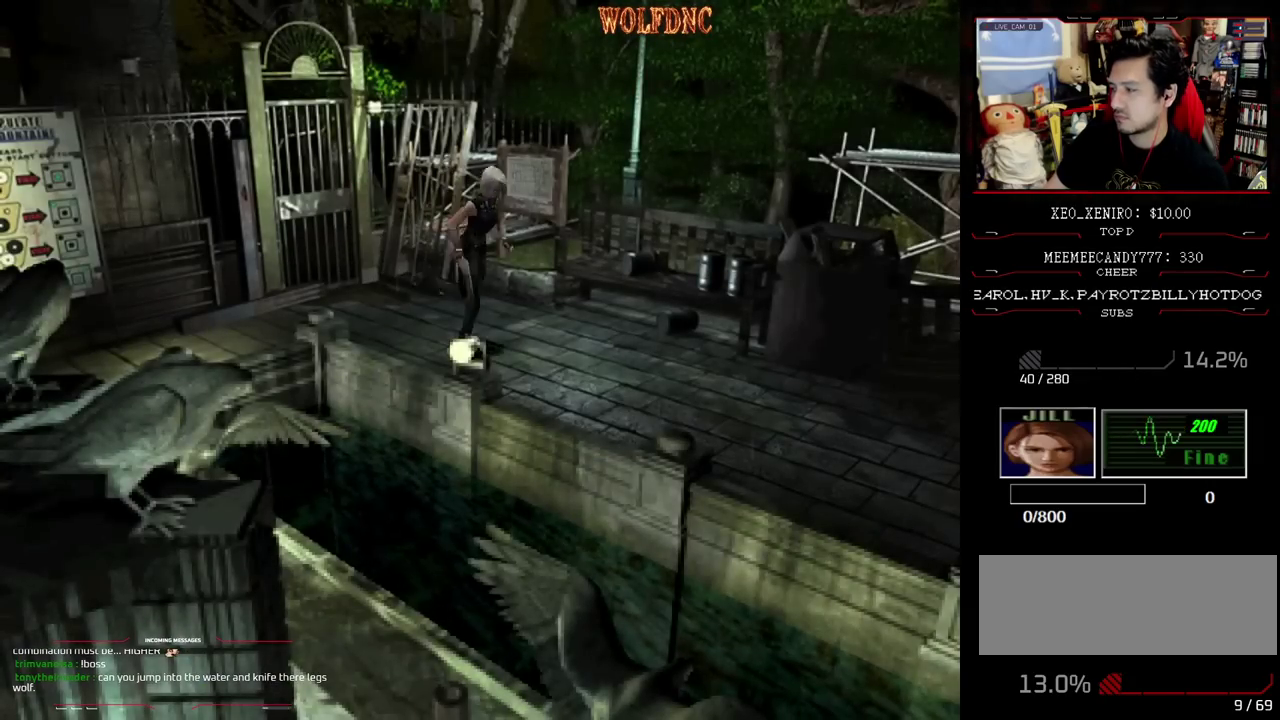
{"buttons": ["SQUARE", "DPAD_UP"], "events": [[100, "DPAD_RIGHT", "down"], [333, "DPAD_RIGHT", "up"]]}
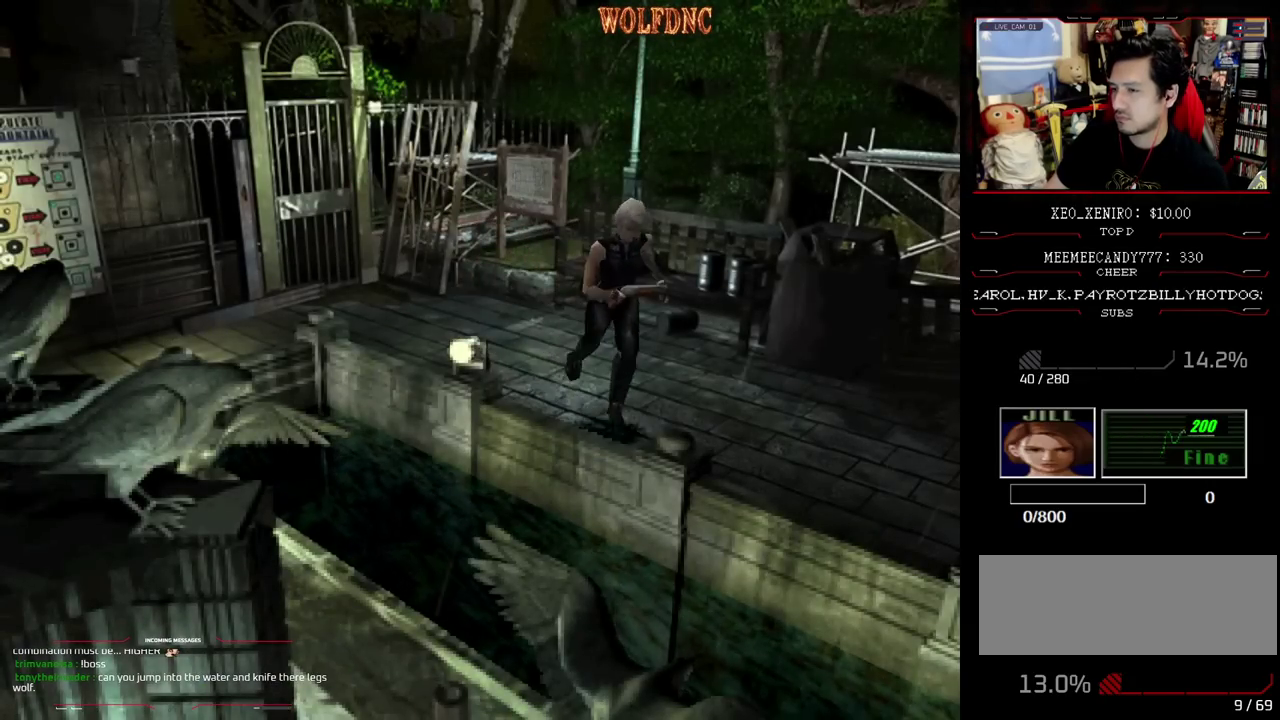
{"buttons": ["SQUARE", "DPAD_UP"], "events": [[33, "DPAD_LEFT", "down"], [167, "DPAD_LEFT", "up"]]}
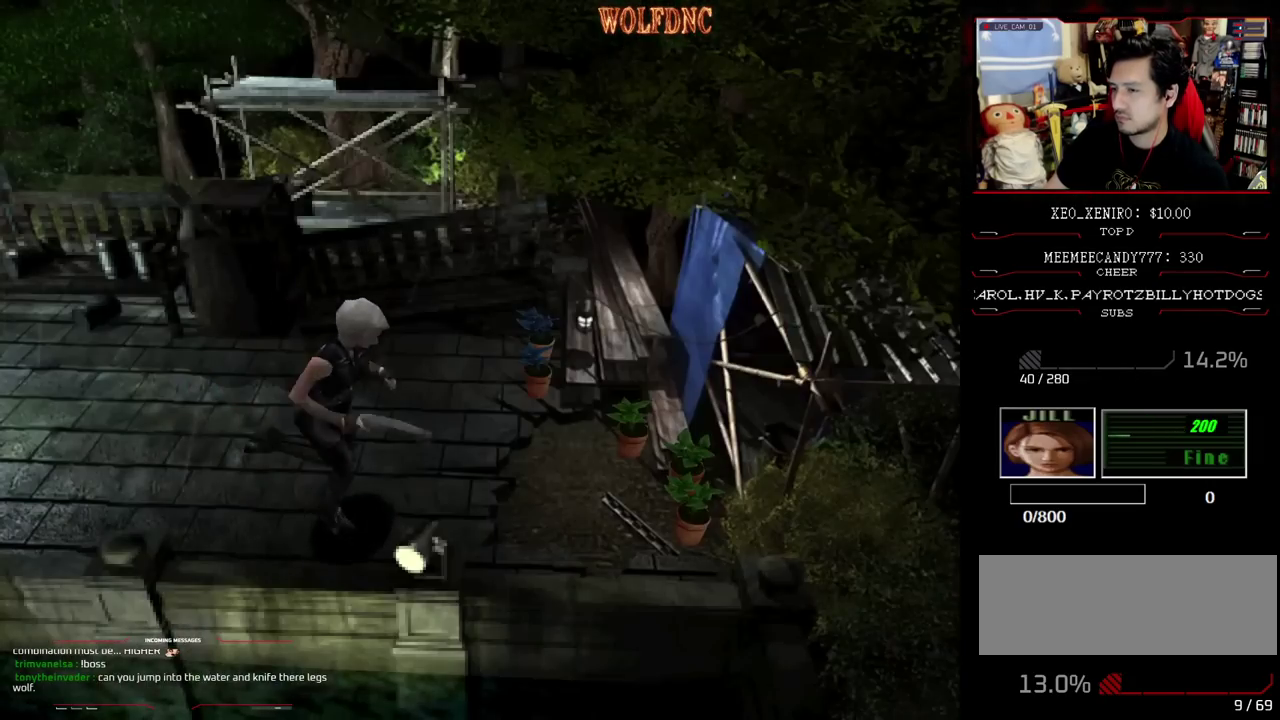
{"buttons": ["CROSS", "SQUARE", "DPAD_RIGHT"], "events": [[33, "DPAD_LEFT", "down"], [133, "CROSS", "down"], [133, "DPAD_LEFT", "up"], [183, "CROSS", "up"], [417, "CROSS", "down"], [417, "DPAD_UP", "up"], [467, "DPAD_RIGHT", "down"]]}
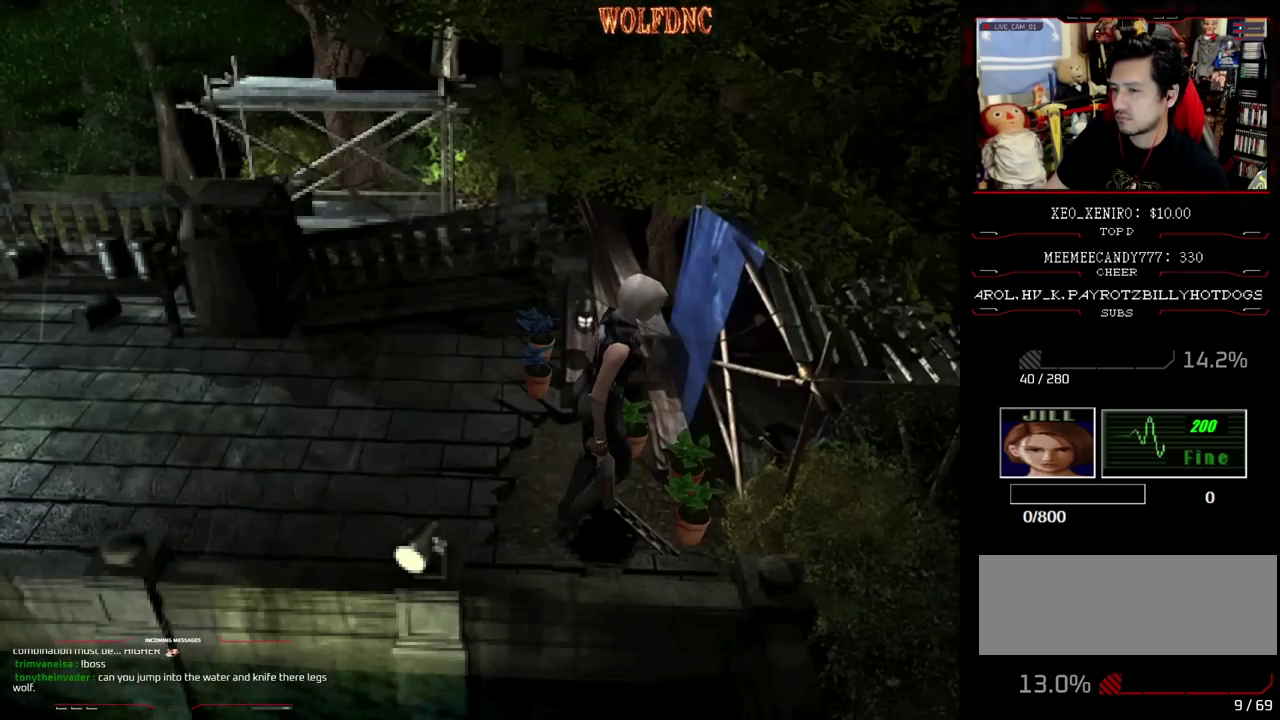
{"buttons": [], "events": [[17, "DPAD_RIGHT", "up"], [17, "SQUARE", "up"], [100, "CROSS", "up"], [150, "CROSS", "down"], [250, "CROSS", "up"], [300, "CROSS", "down"], [383, "CROSS", "up"], [433, "CROSS", "down"], [483, "CROSS", "up"]]}
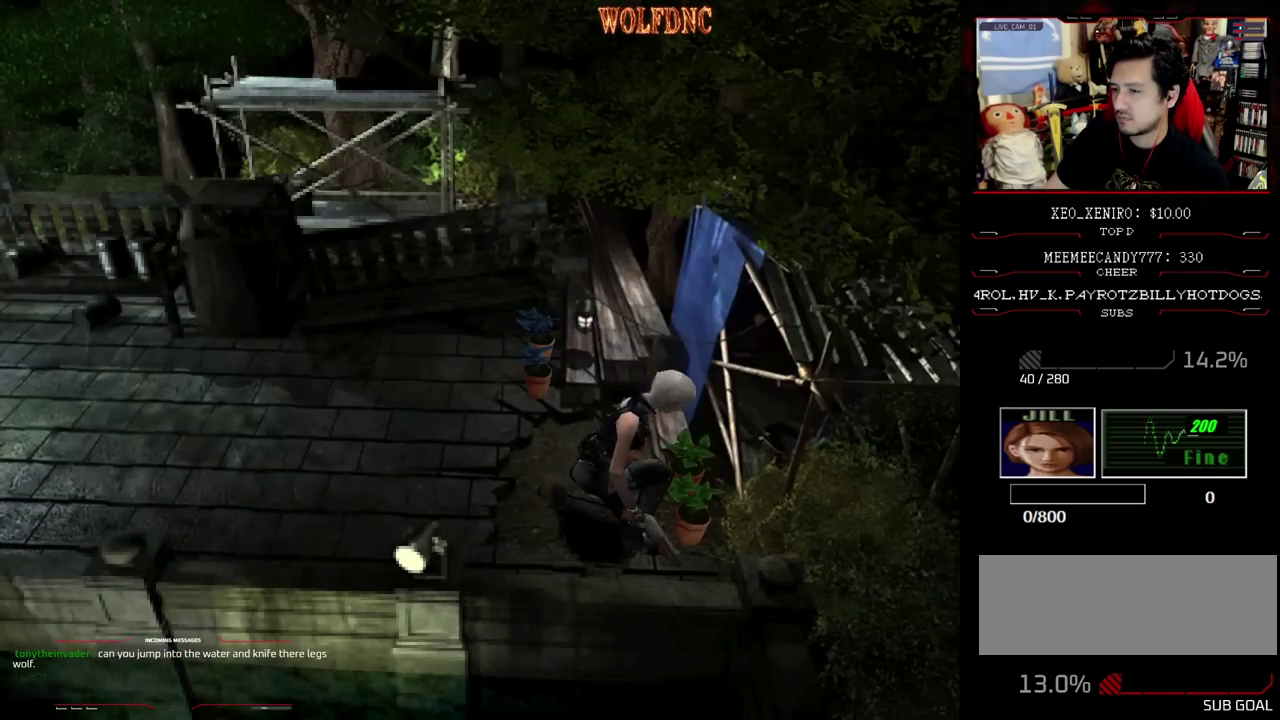
{"buttons": [], "events": [[33, "CROSS", "down"], [117, "CROSS", "up"], [167, "CROSS", "down"], [350, "CROSS", "up"], [400, "CROSS", "down"], [500, "CROSS", "up"]]}
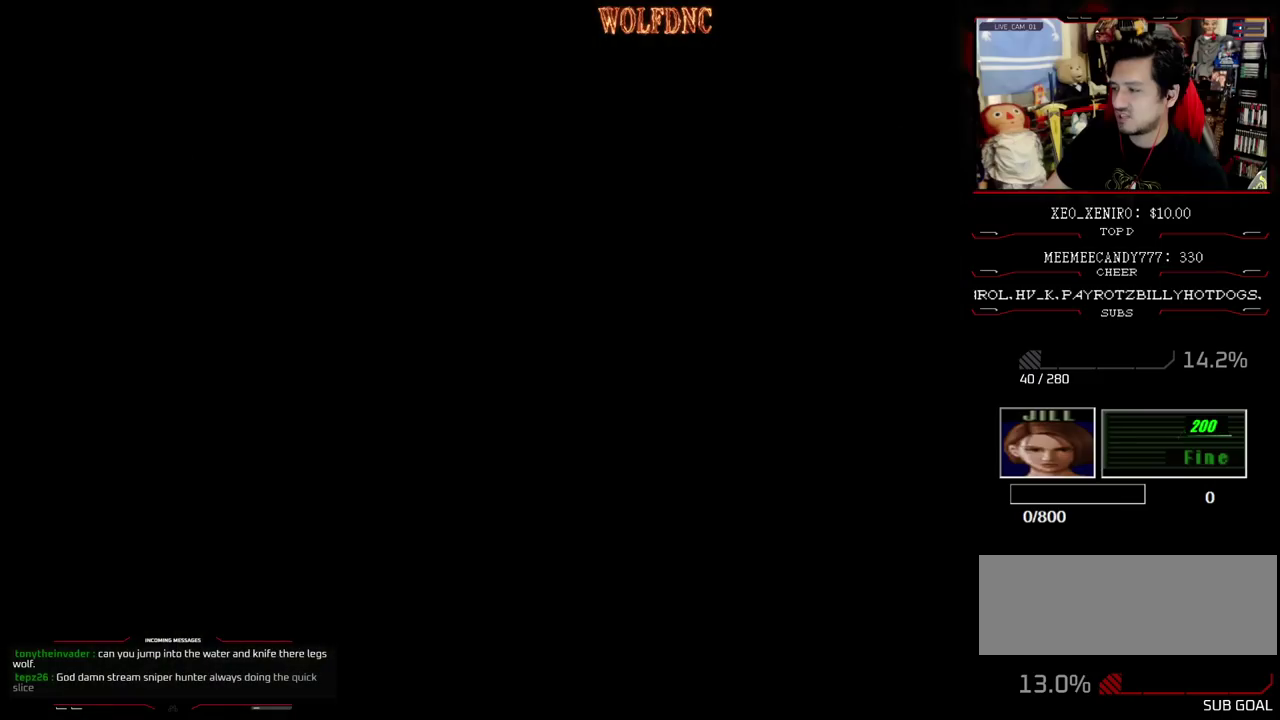
{"buttons": ["CROSS"], "events": [[50, "CROSS", "down"]]}
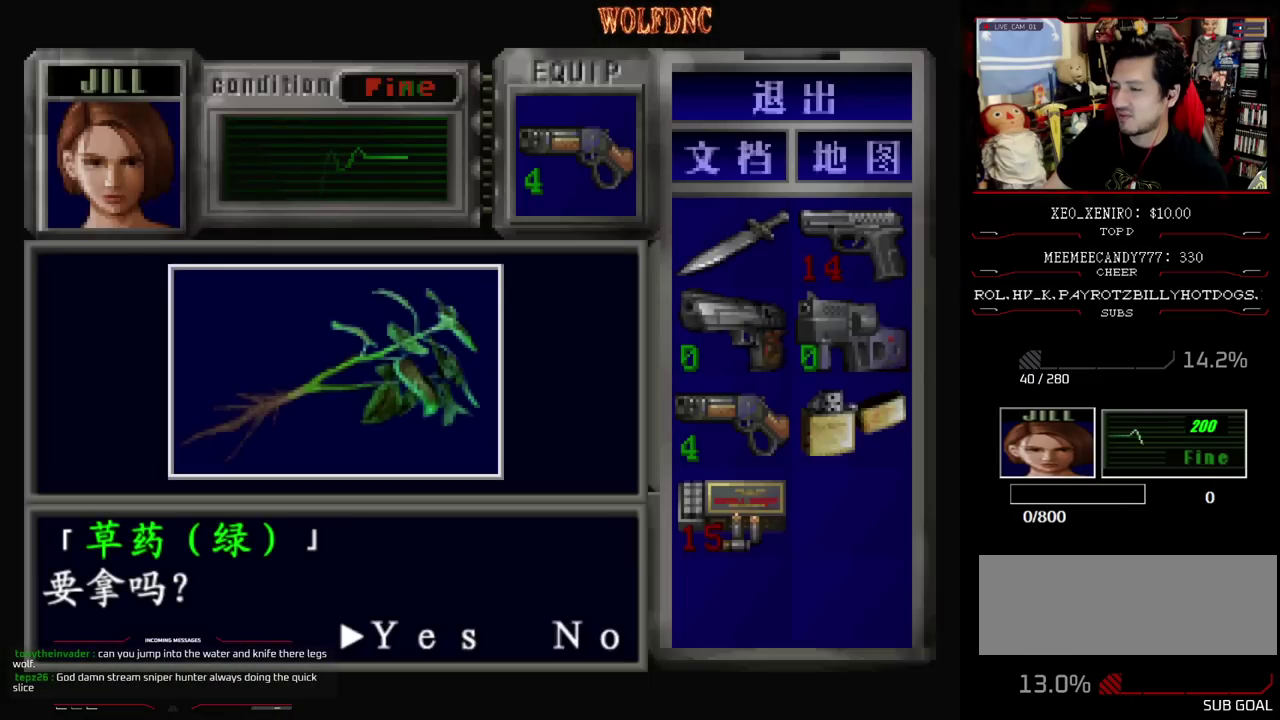
{"buttons": ["CROSS", "SQUARE"], "events": [[50, "CROSS", "up"], [100, "CROSS", "down"], [200, "CROSS", "up"], [250, "CROSS", "down"], [433, "SQUARE", "down"]]}
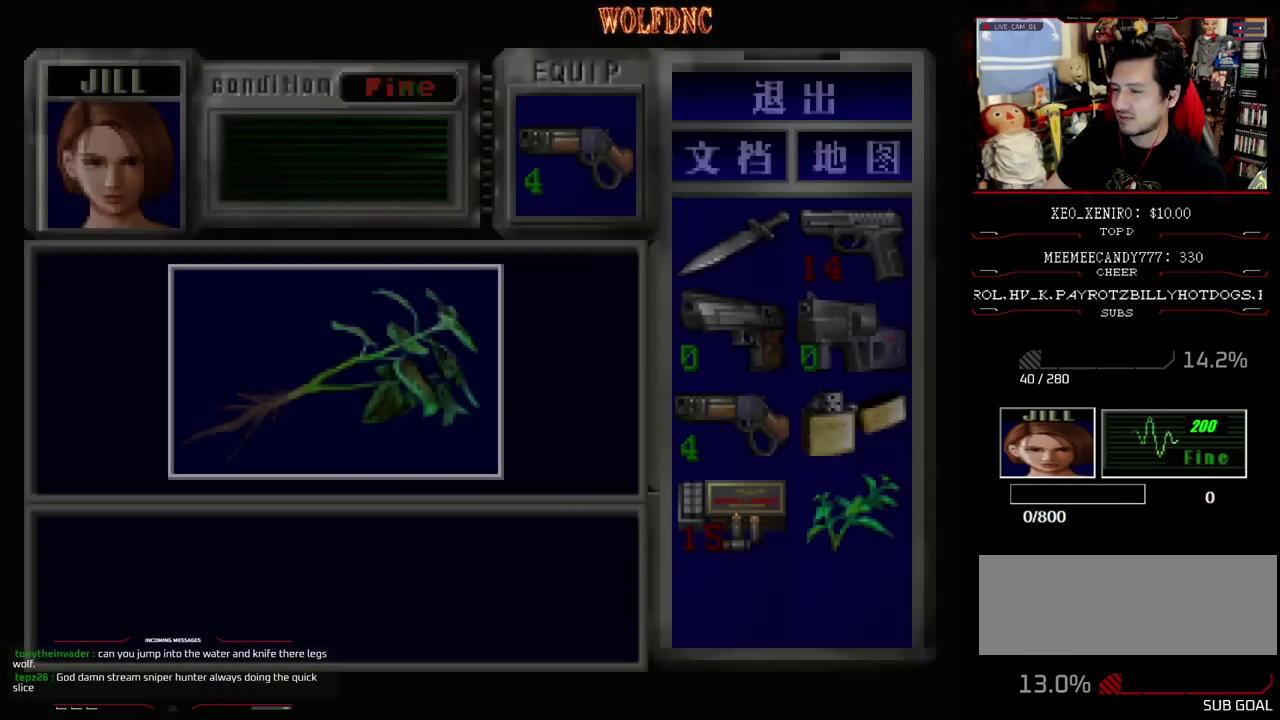
{"buttons": ["CROSS", "DPAD_LEFT"], "events": [[217, "DPAD_LEFT", "down"], [300, "DPAD_UP", "down"], [400, "SQUARE", "up"], [483, "DPAD_UP", "up"]]}
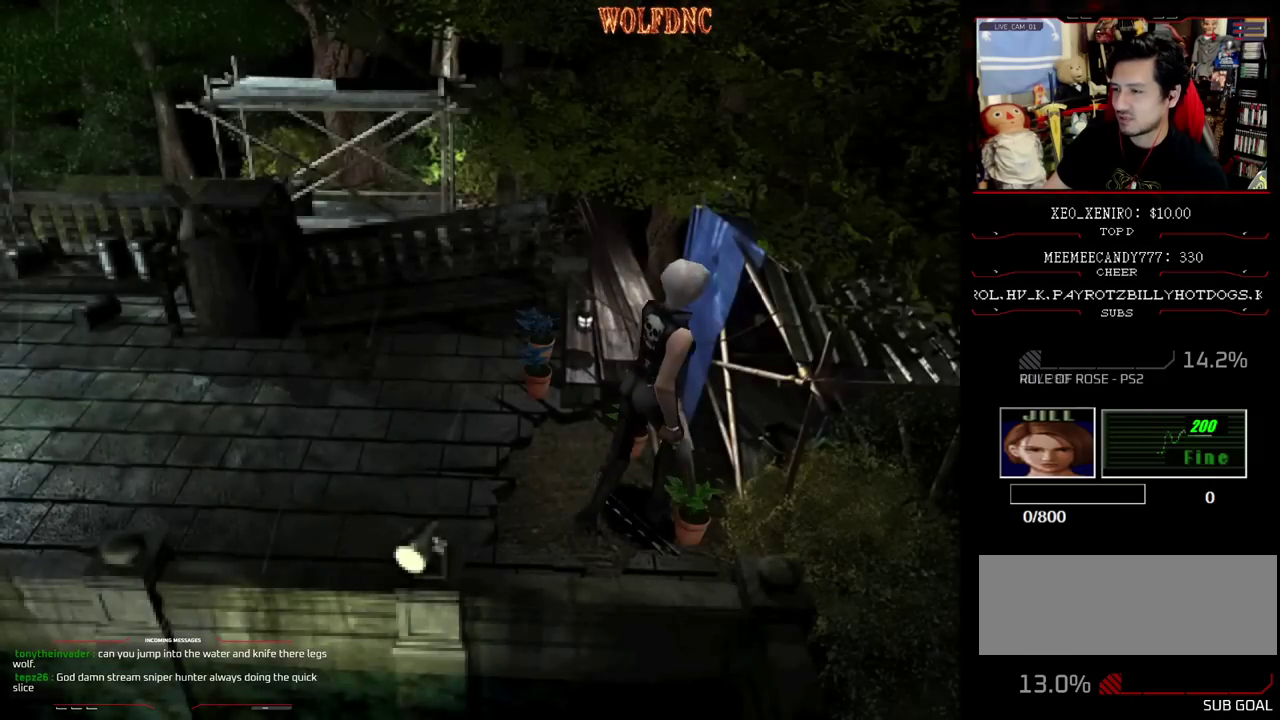
{"buttons": ["CROSS"], "events": [[233, "DPAD_LEFT", "up"], [283, "CROSS", "up"], [333, "CROSS", "down"], [417, "CROSS", "up"], [467, "CROSS", "down"]]}